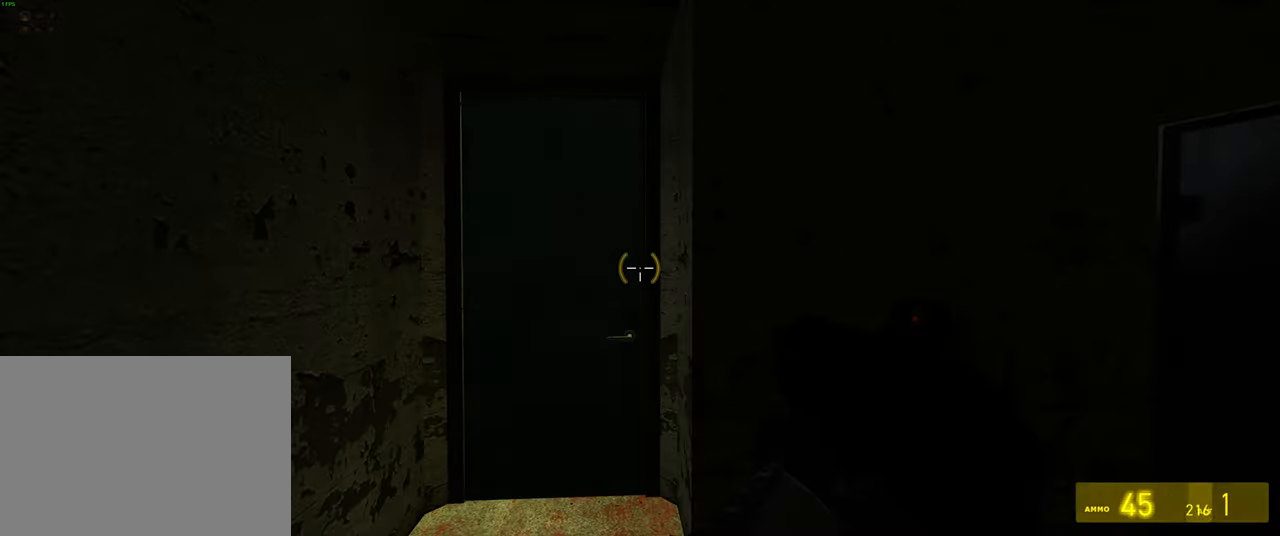
Gameplay with keyboard and mouse; each line is a JSON object with the keys and mouse buttons held at the frame after it. "events" lists presses ("down") and releases ("up") of "1", "2", "3", "4", "5", "a", "alt", "b", "c", "ctrl", "d", "e", "f", "g", "q", "r", "s", "shift", "space", "t", "tab", "v", "w", "x", "z", "mouse_left", "mouse_wheel", "mouse_right" and "mouse_mb5" between this image and that frame as [ms after this image, input, new state], when the widget could be followed in between. "mouse_left", "mouse_wheel", "mouse_right", "mouse_mb5" = the "left", "wheel", "right", "mb5" buttons of the "mouse" list. No other keys are recorded. "wheel" means that the mouse wheel is clicked or scrolled. Mouse movement is not recorded. Not read: mouse_mb4.
{"keys": [], "mouse": [], "events": []}
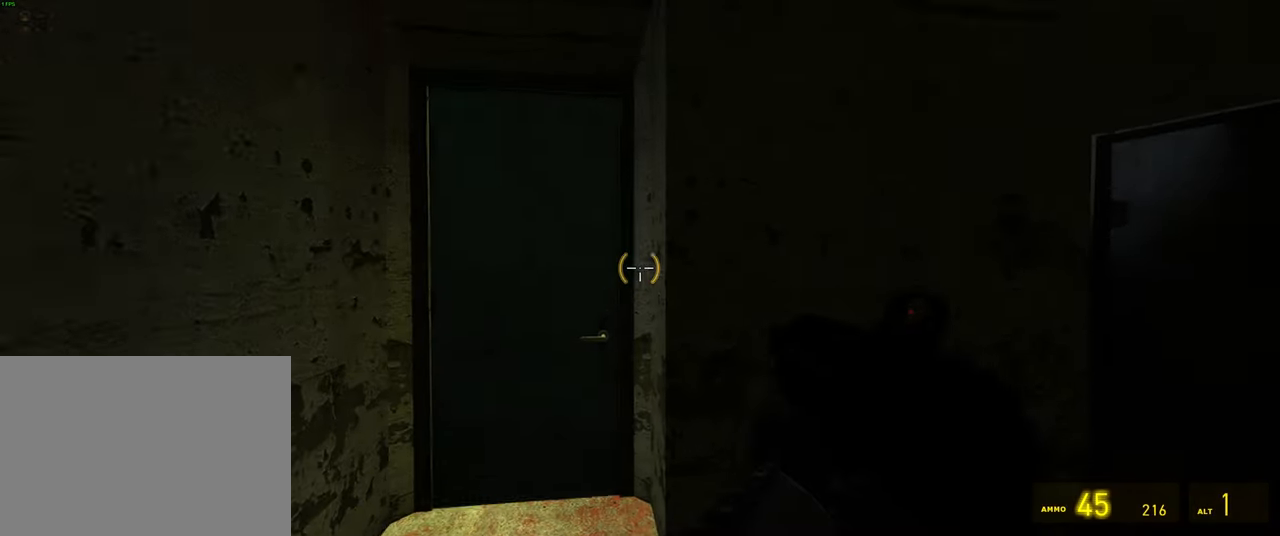
{"keys": ["d", "w"], "mouse": [], "events": [[317, "w", "down"], [333, "mouse_wheel", "down"], [383, "d", "down"], [483, "mouse_wheel", "up"]]}
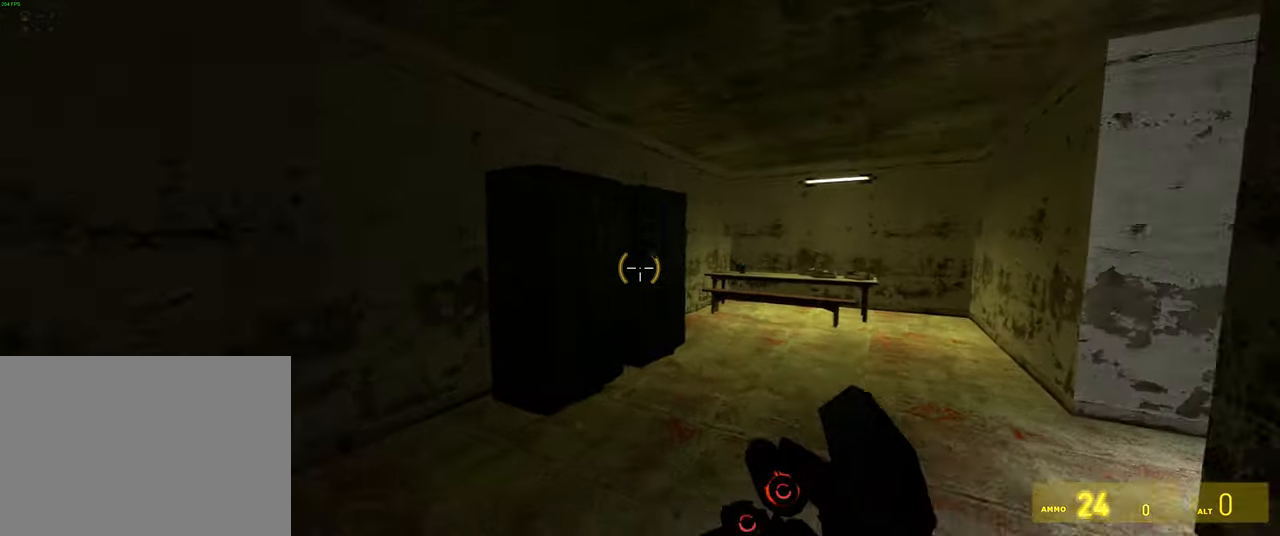
{"keys": ["w"], "mouse": [], "events": [[33, "w", "up"], [50, "d", "up"], [500, "w", "down"]]}
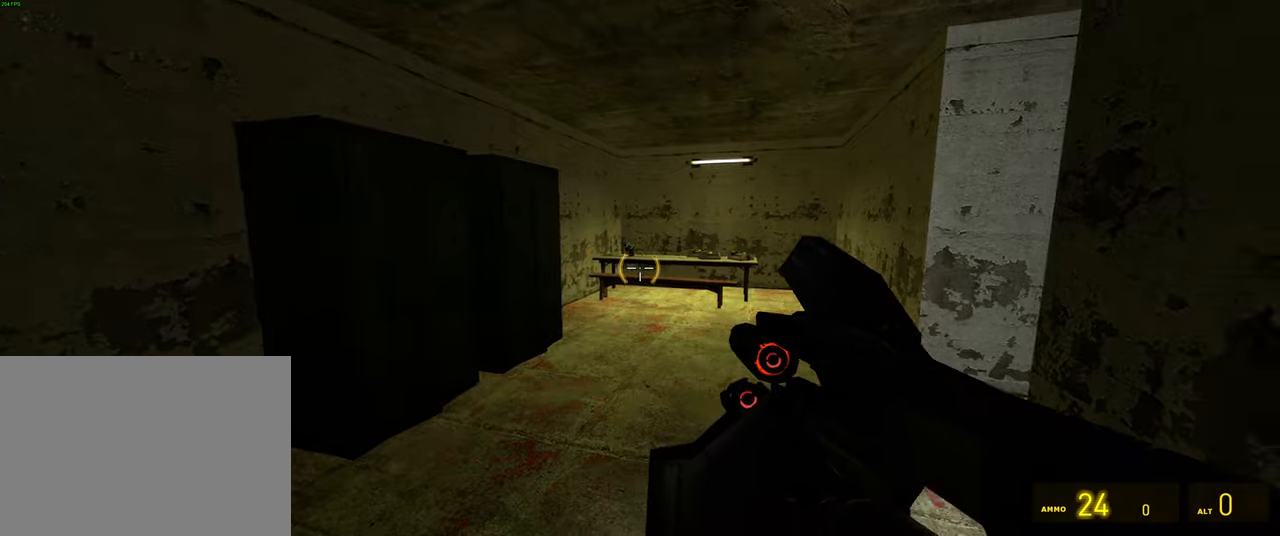
{"keys": [], "mouse": ["wheel"], "events": [[117, "w", "up"], [434, "mouse_wheel", "down"]]}
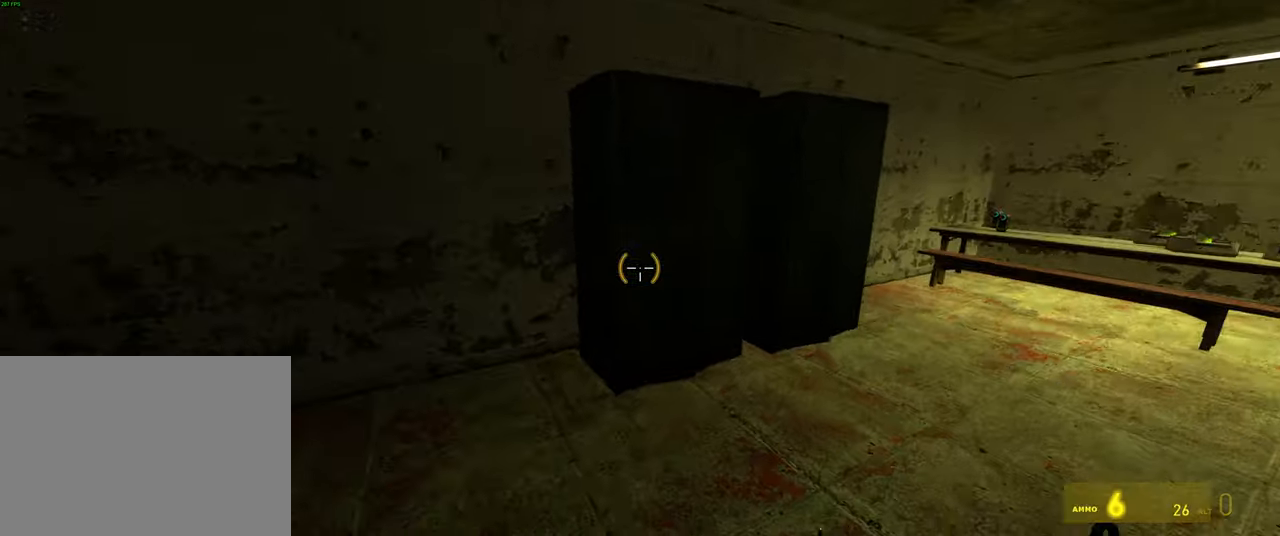
{"keys": ["w"], "mouse": [], "events": [[67, "mouse_wheel", "up"], [84, "w", "down"]]}
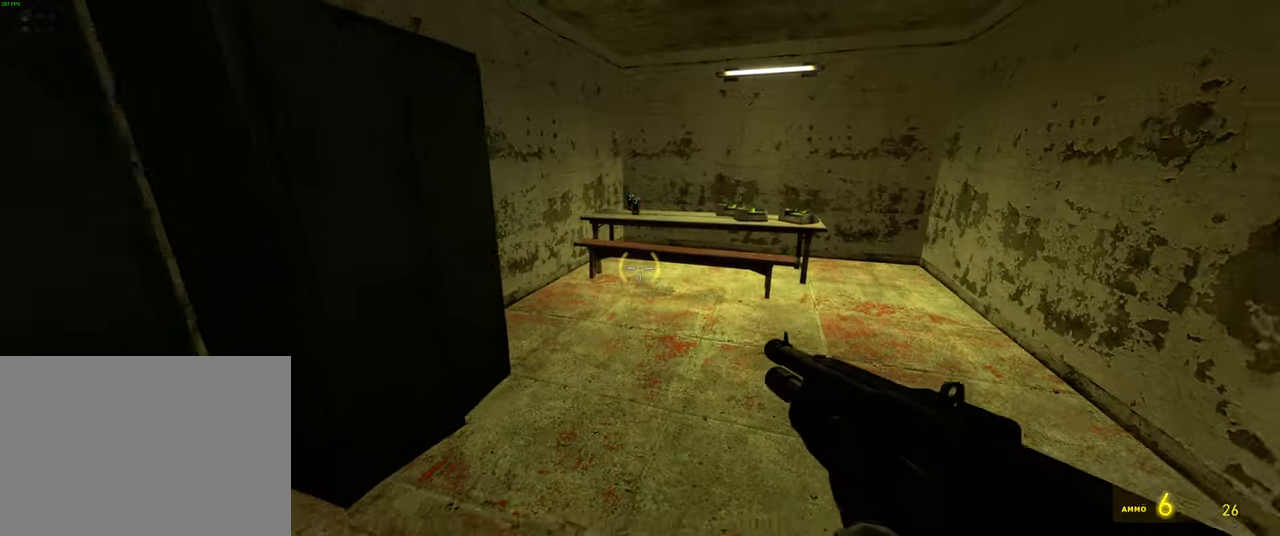
{"keys": ["w"], "mouse": [], "events": []}
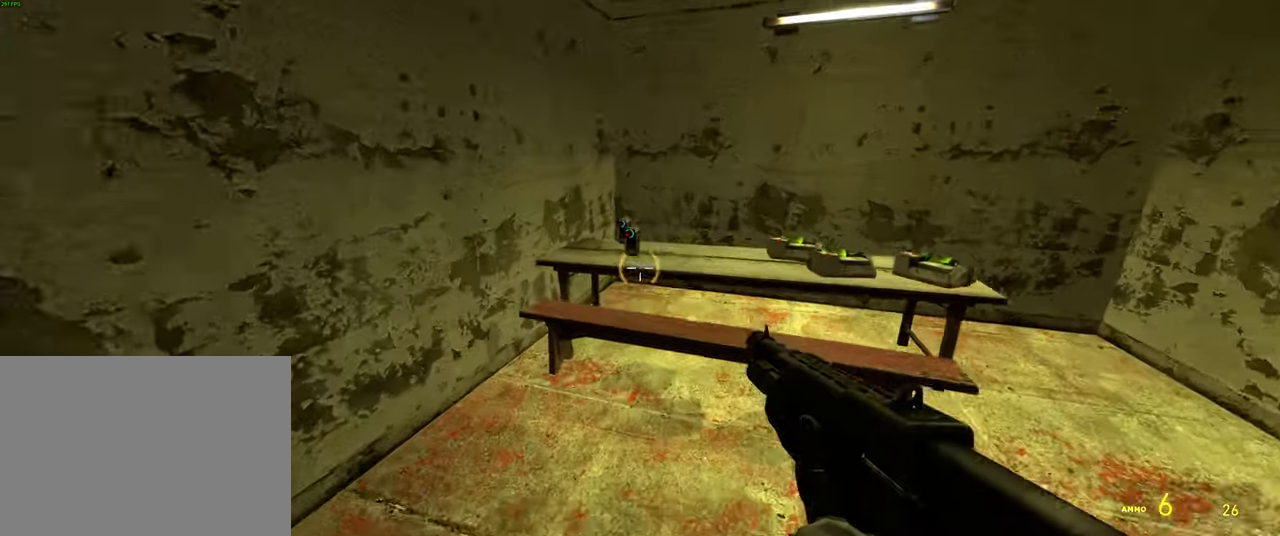
{"keys": [], "mouse": [], "events": [[184, "space", "down"], [284, "space", "up"], [467, "w", "up"]]}
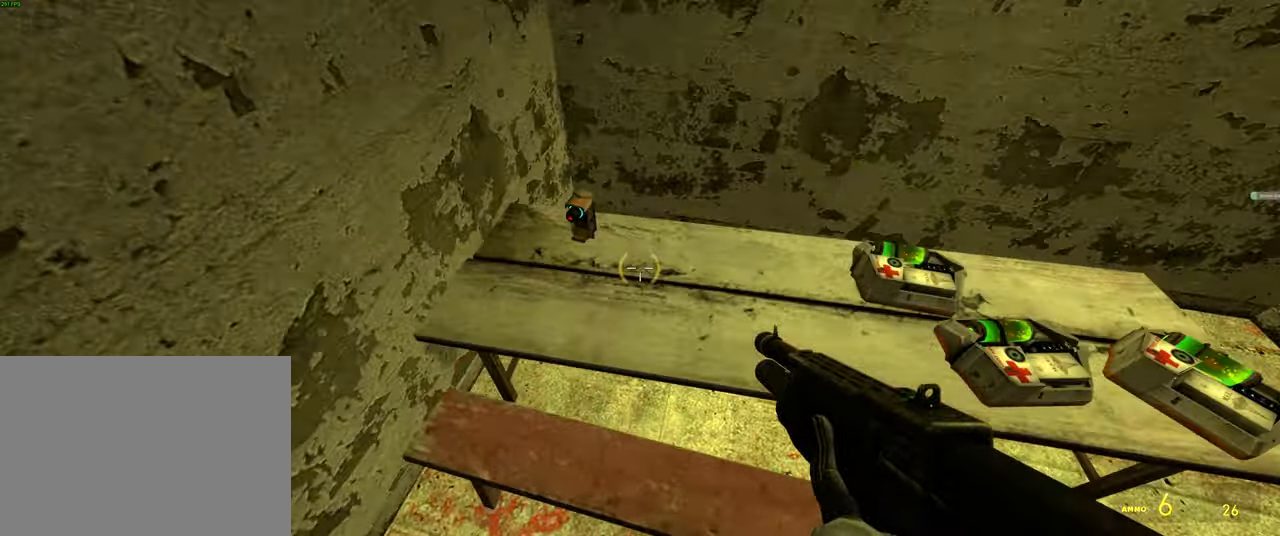
{"keys": [], "mouse": [], "events": []}
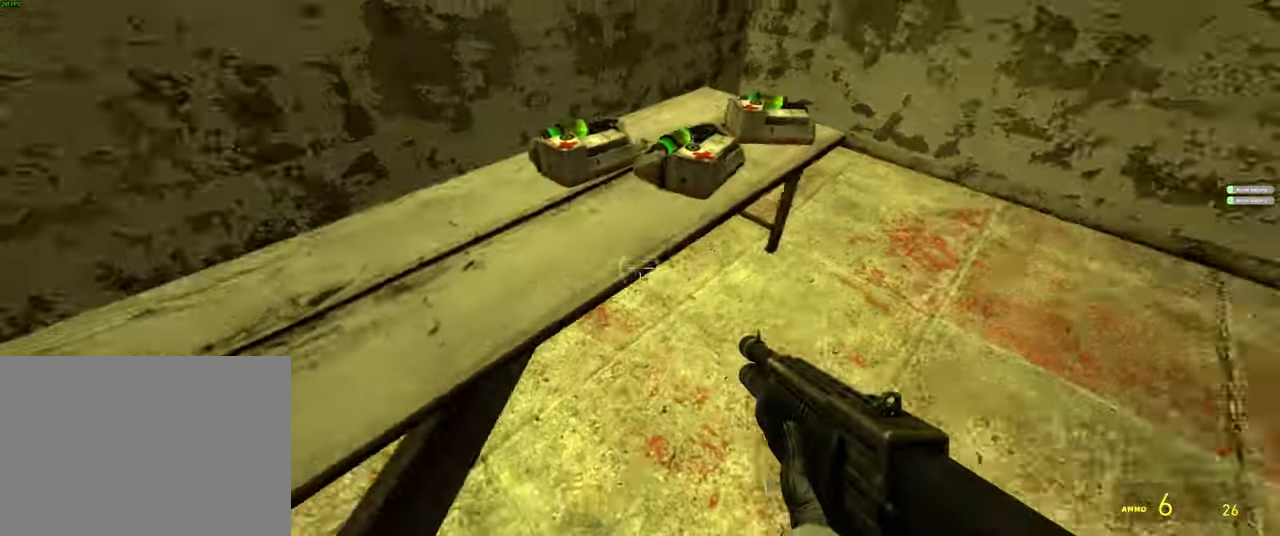
{"keys": ["d", "w"], "mouse": []}